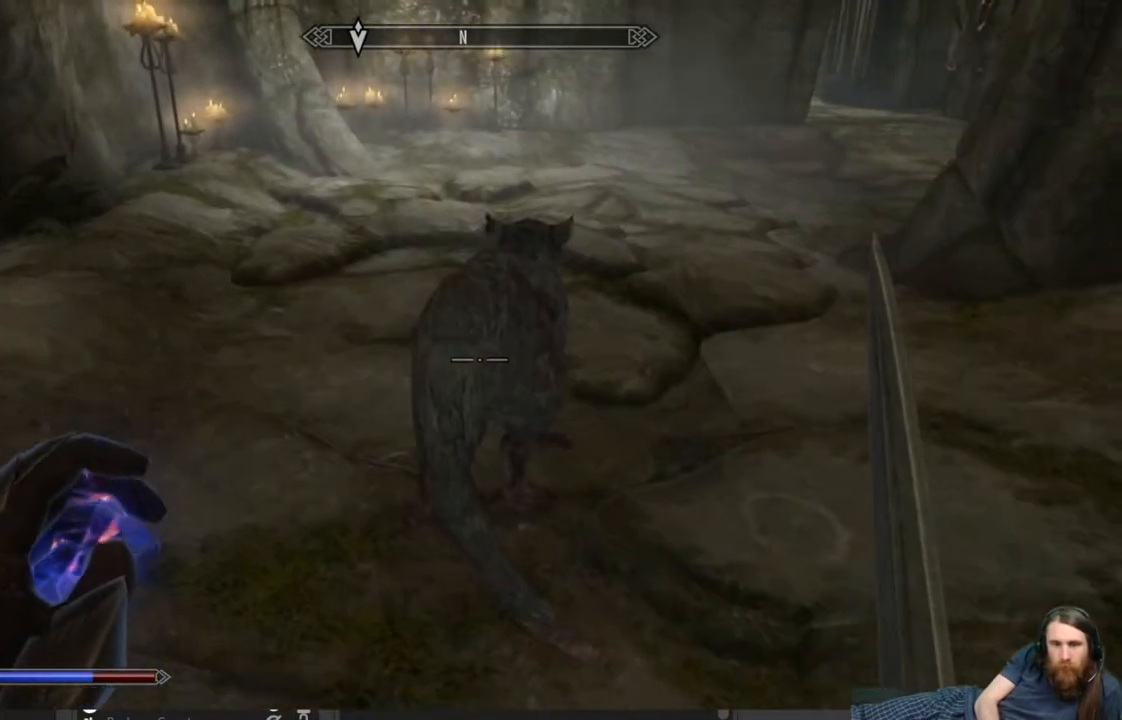
Gameplay with a controller (Xbox layout); each line is a JSON object with the inputs held at the frame after it. "events" lists button and stick changes between this image and that frame as [ms after this image, input, new state], when the widget could be followed in between.
{"buttons": [], "left_stick": "center", "right_stick": "down", "events": [[17, "right_stick", "center"], [133, "left_stick", "up"], [283, "left_stick", "center"], [433, "right_stick", "down"]]}
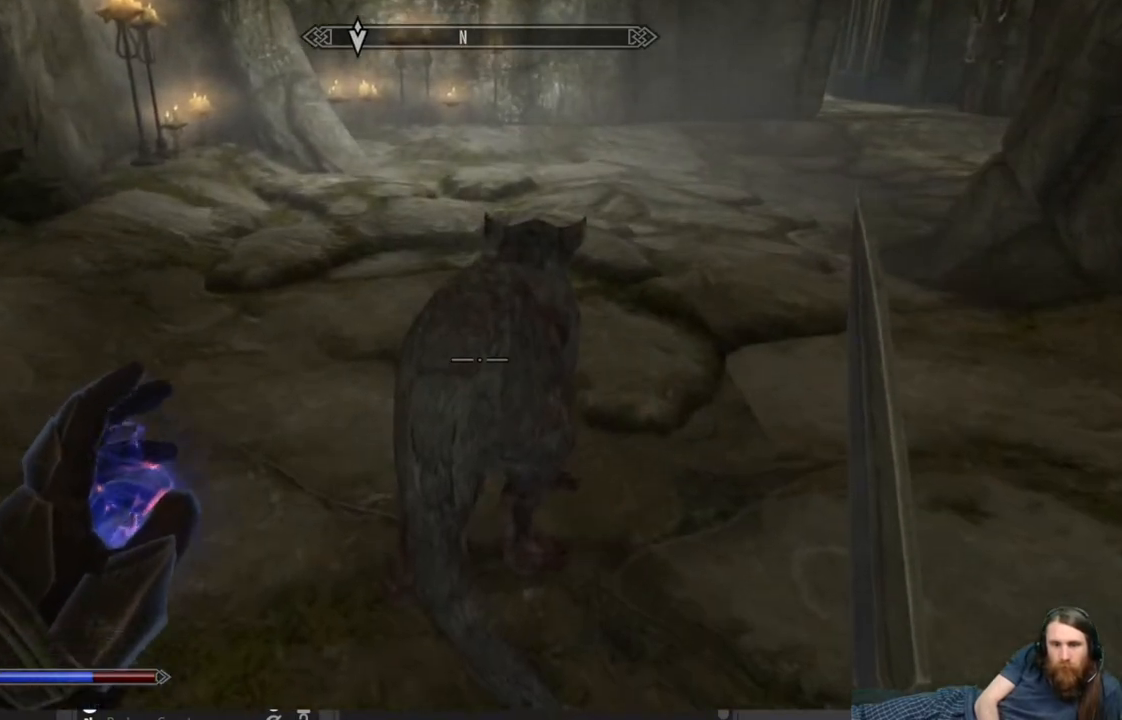
{"buttons": ["R2"], "left_stick": "center", "right_stick": "center", "events": [[33, "right_stick", "center"], [83, "R2", "down"]]}
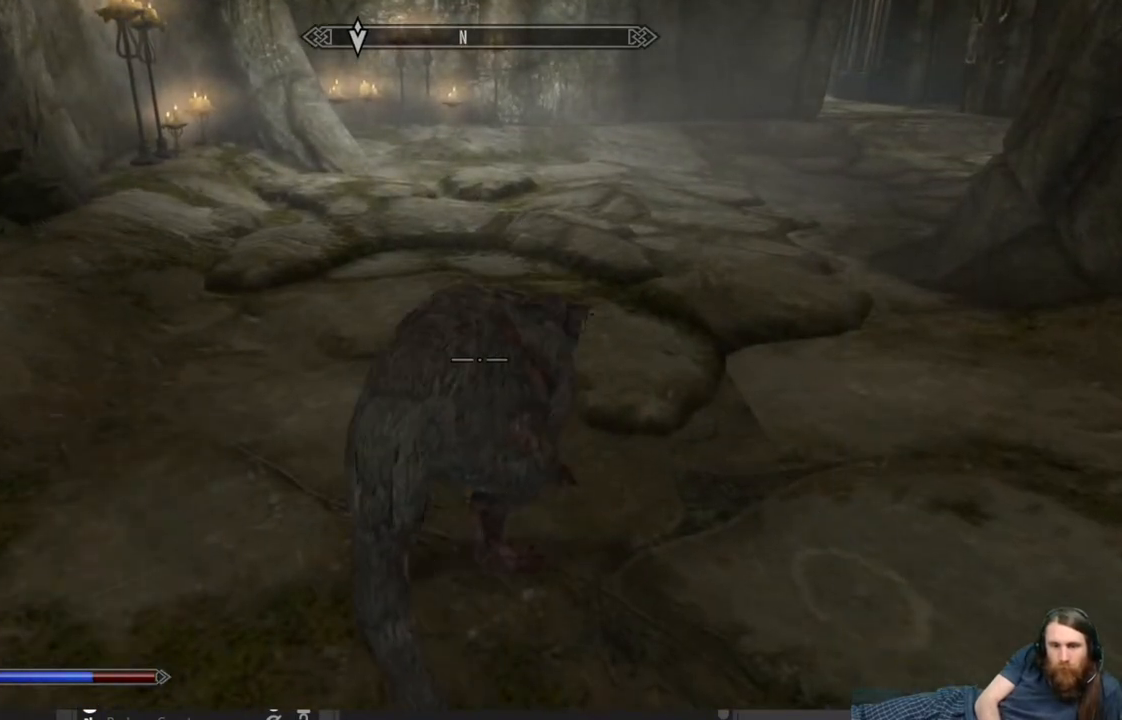
{"buttons": ["R2"], "left_stick": "center", "right_stick": "center", "events": []}
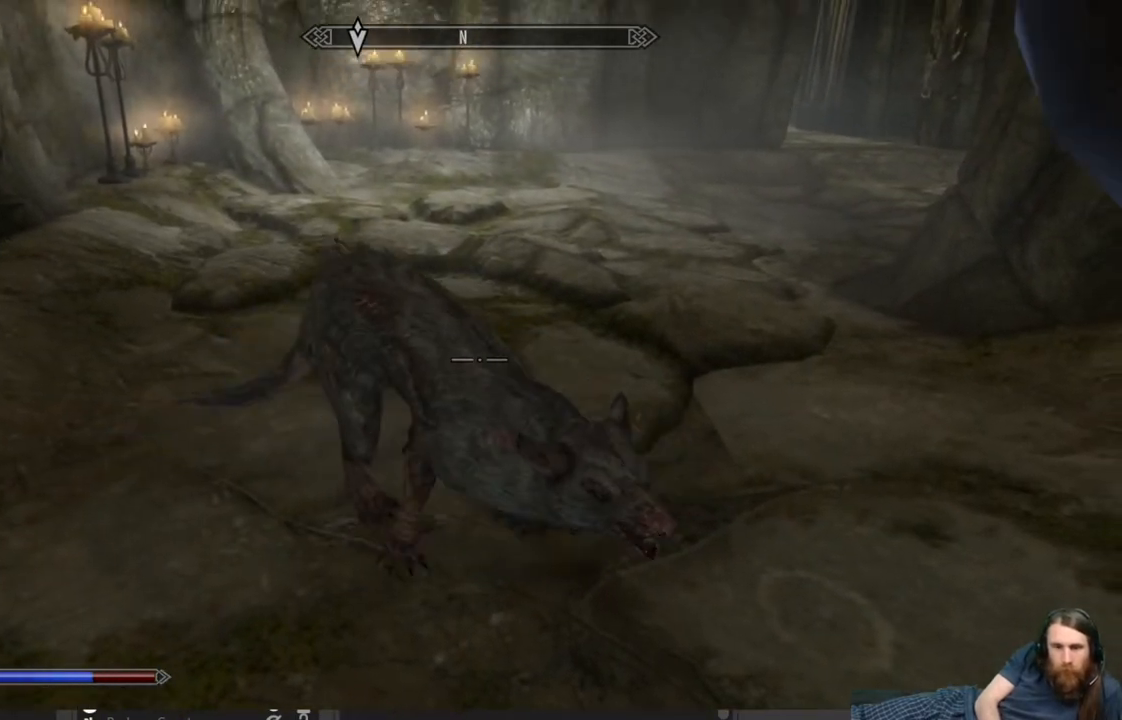
{"buttons": ["R2"], "left_stick": "center", "right_stick": "center", "events": []}
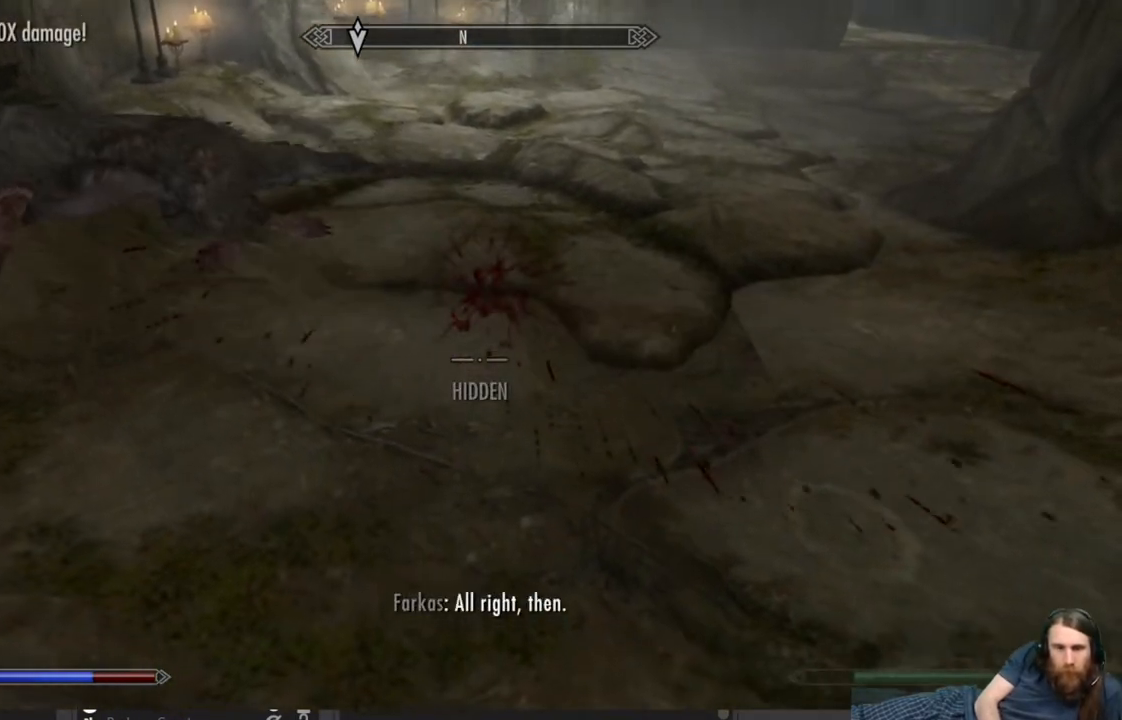
{"buttons": [], "left_stick": "center", "right_stick": "center", "events": [[100, "R2", "up"], [200, "right_stick", "up-left"], [467, "right_stick", "center"]]}
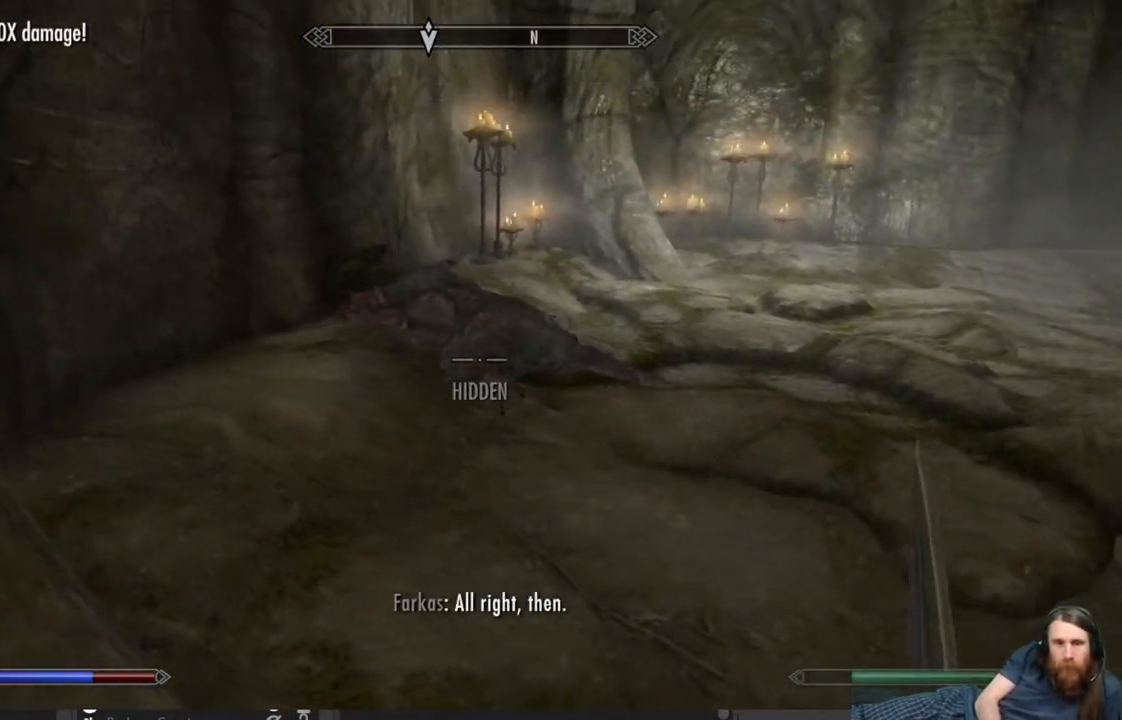
{"buttons": [], "left_stick": "center", "right_stick": "center", "events": [[250, "right_stick", "down"], [333, "right_stick", "center"]]}
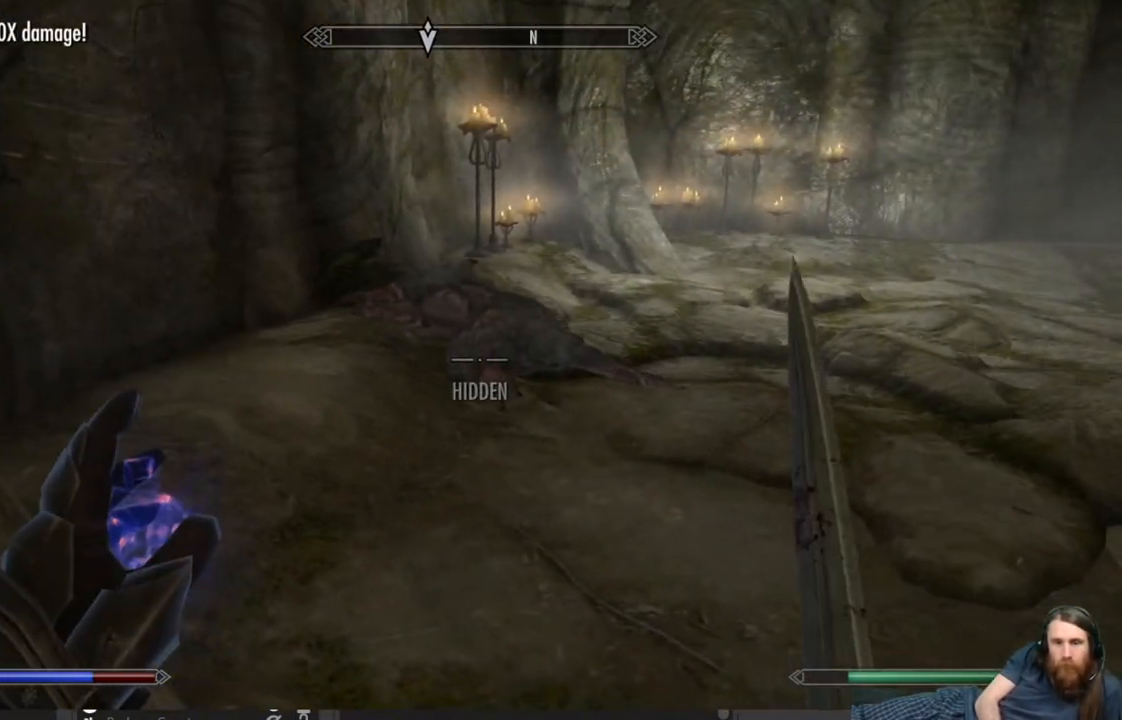
{"buttons": [], "left_stick": "up", "right_stick": "down", "events": [[117, "left_stick", "up"], [467, "right_stick", "down"]]}
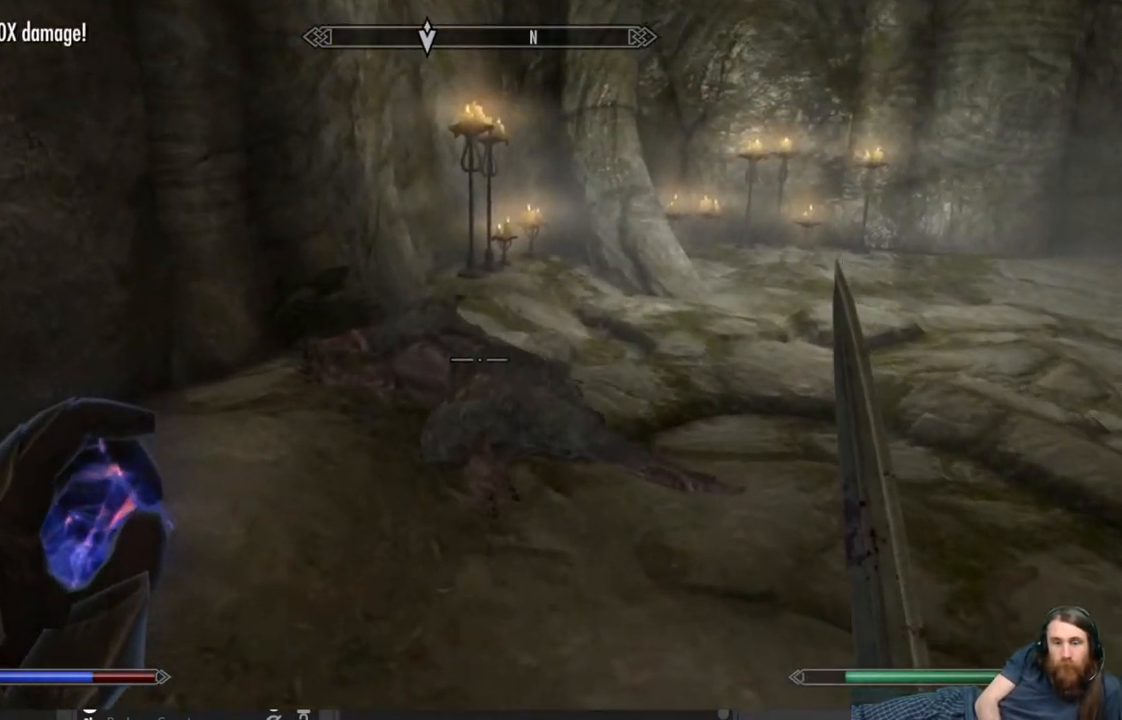
{"buttons": [], "left_stick": "center", "right_stick": "center", "events": [[150, "right_stick", "center"], [300, "left_stick", "center"]]}
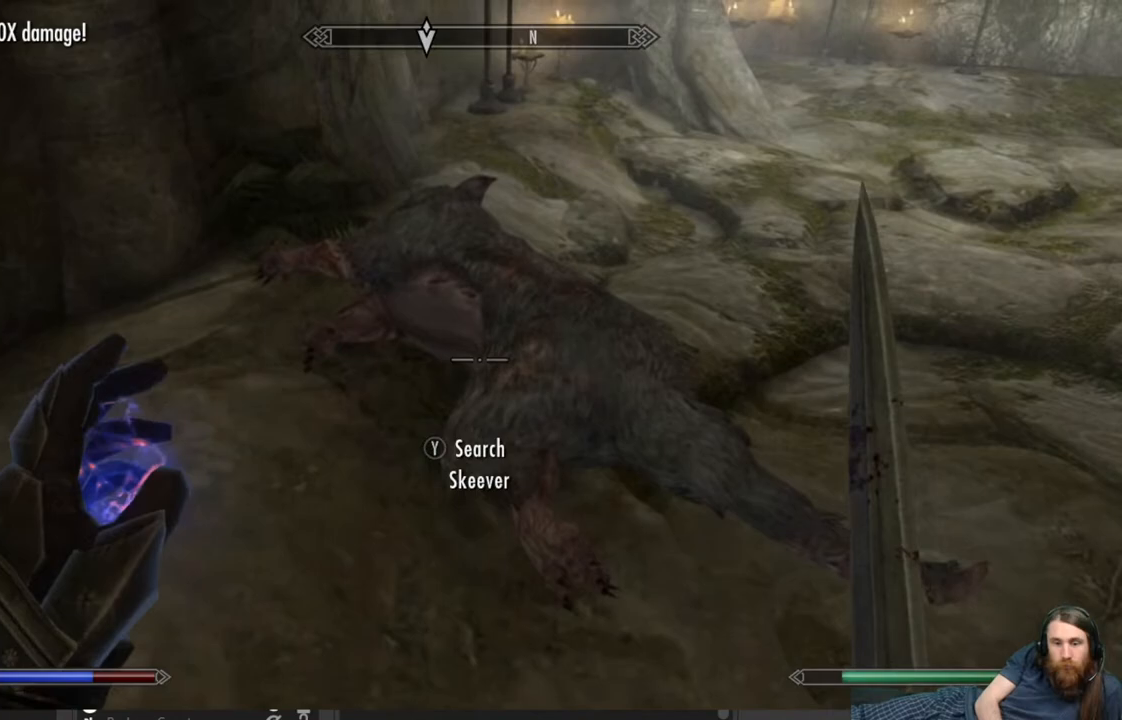
{"buttons": [], "left_stick": "center", "right_stick": "center", "events": [[83, "Y", "down"], [233, "Y", "up"]]}
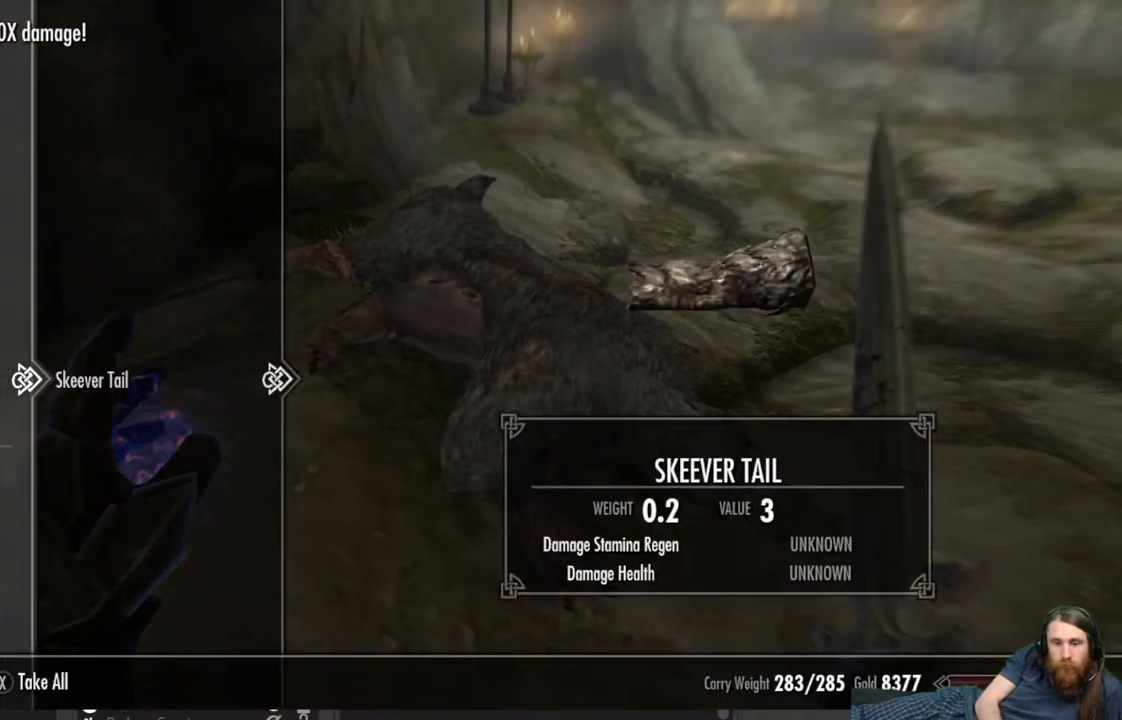
{"buttons": ["A"], "left_stick": "center", "right_stick": "center", "events": [[417, "A", "down"]]}
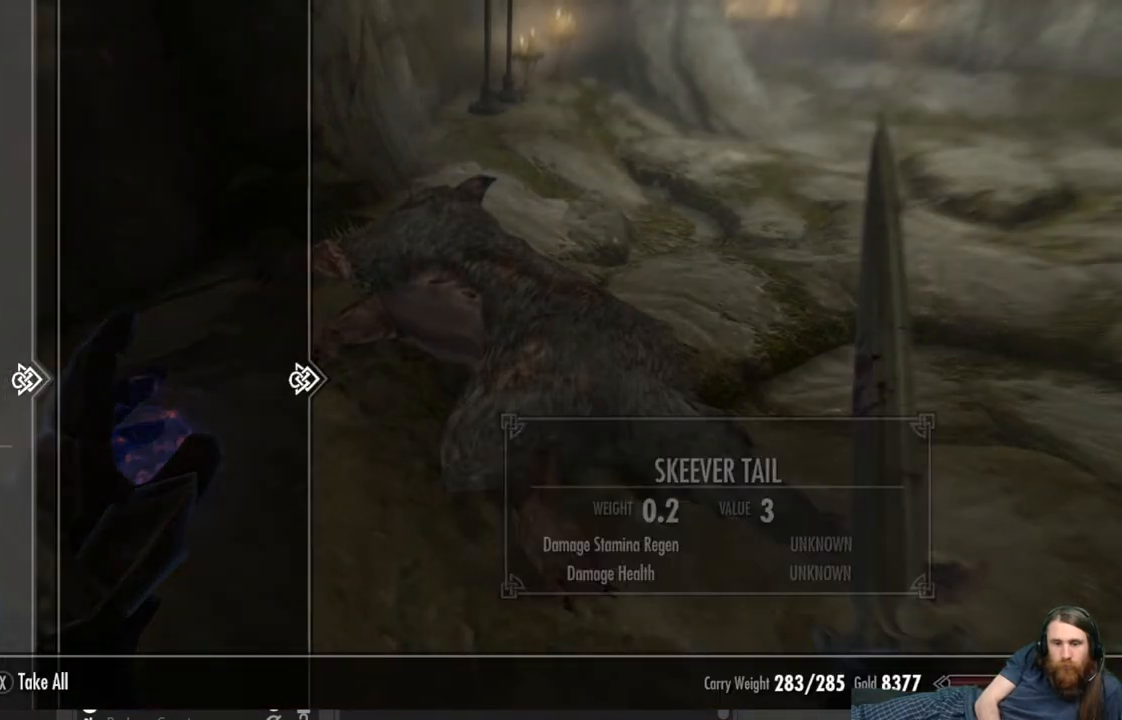
{"buttons": [], "left_stick": "down-right", "right_stick": "up-right", "events": [[17, "A", "up"], [183, "B", "down"], [233, "B", "up"], [483, "left_stick", "down-right"], [483, "right_stick", "up-right"]]}
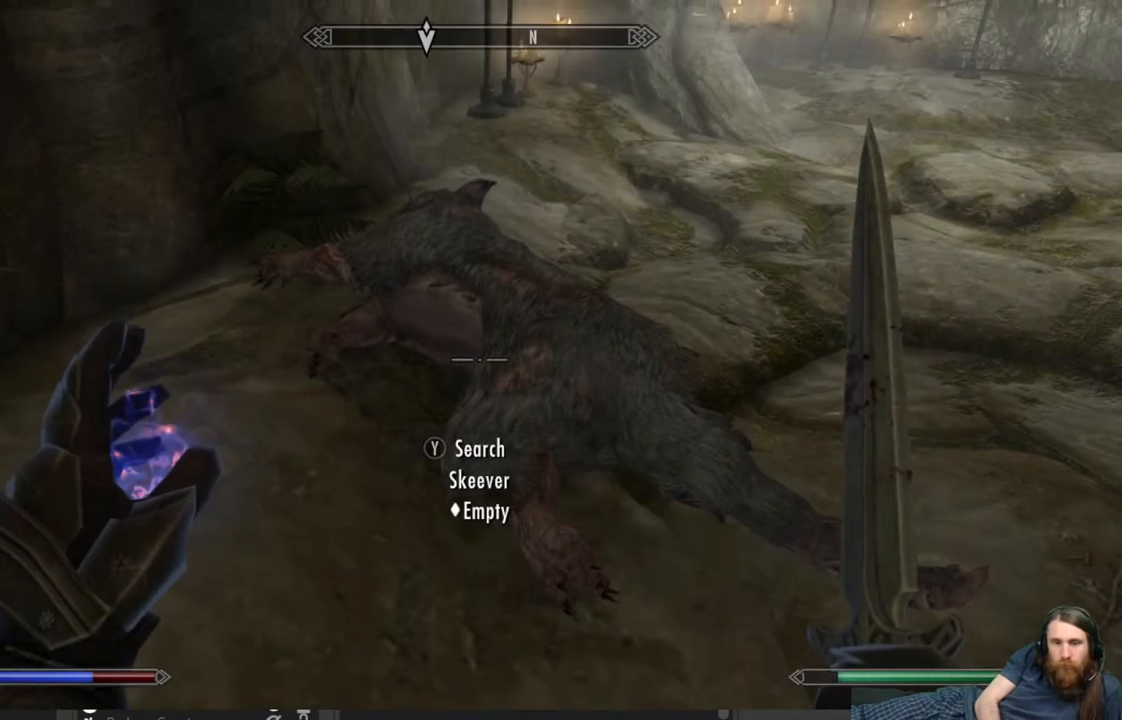
{"buttons": [], "left_stick": "center", "right_stick": "center", "events": [[233, "left_stick", "center"], [300, "right_stick", "center"]]}
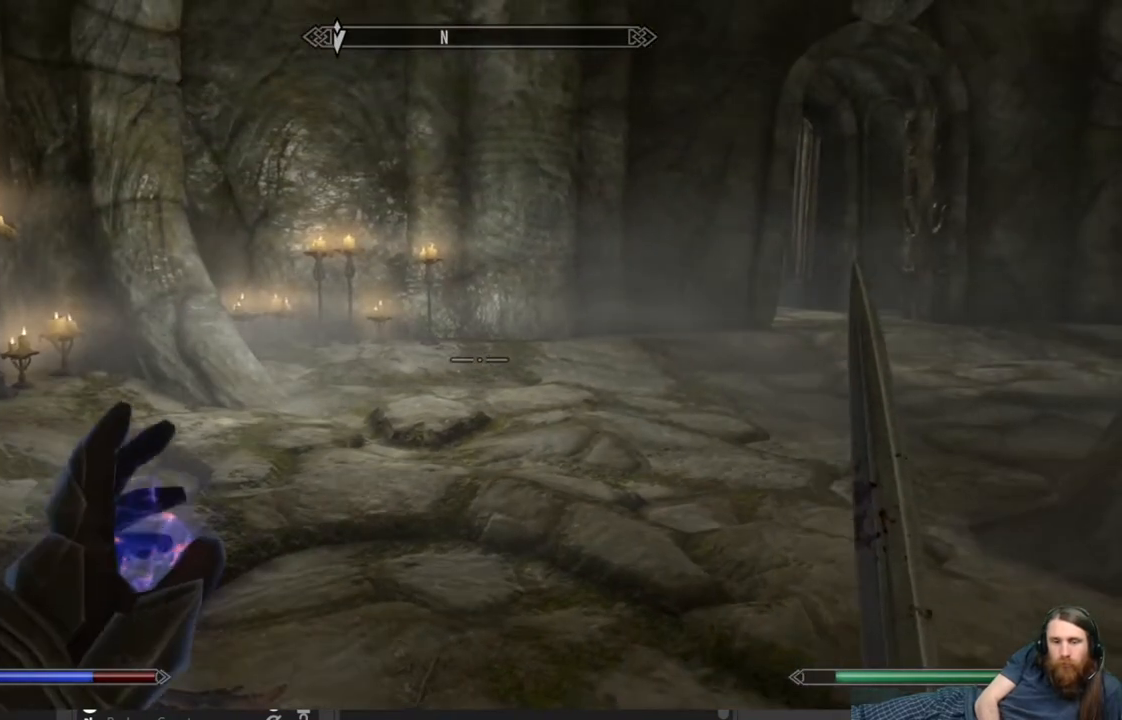
{"buttons": [], "left_stick": "up-left", "right_stick": "center", "events": [[117, "right_stick", "right"], [417, "right_stick", "center"], [450, "left_stick", "up-left"]]}
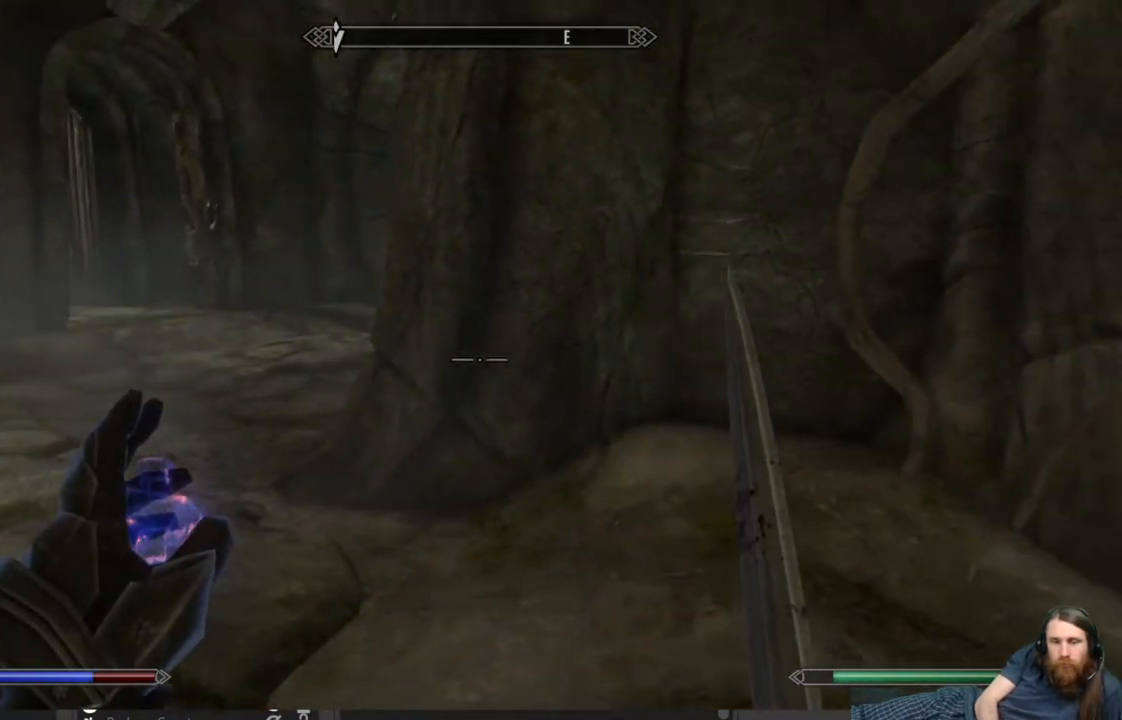
{"buttons": [], "left_stick": "center", "right_stick": "left", "events": [[333, "right_stick", "left"], [500, "left_stick", "center"]]}
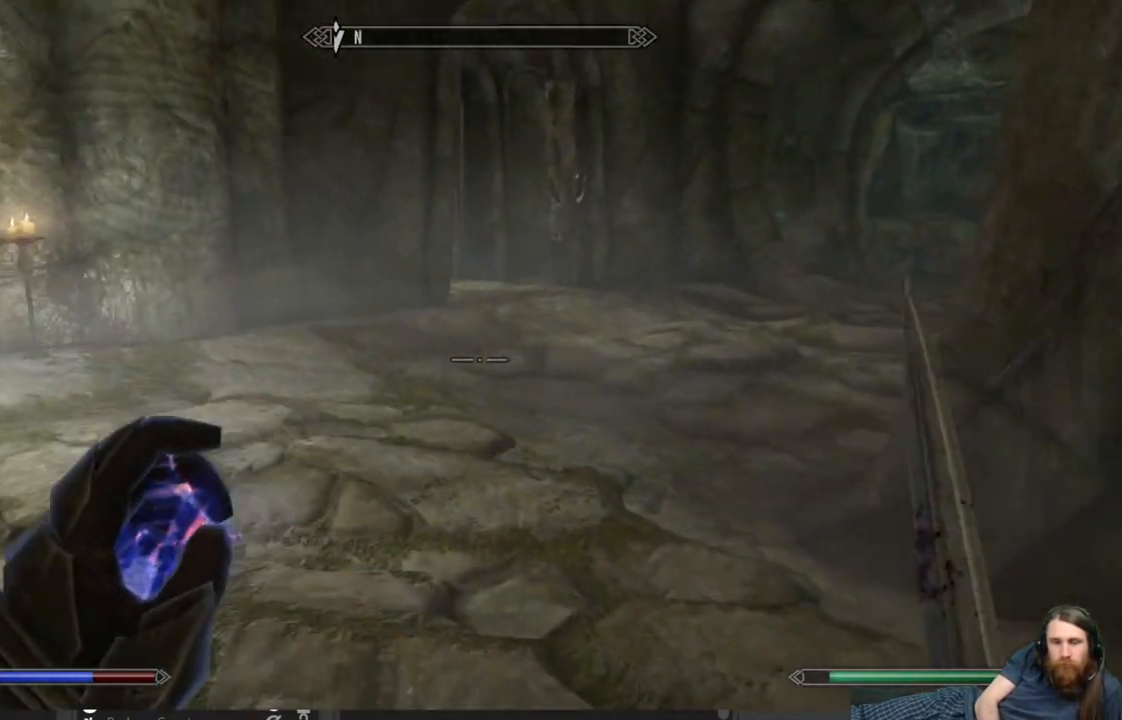
{"buttons": [], "left_stick": "up-left", "right_stick": "right", "events": [[117, "right_stick", "center"], [267, "left_stick", "up-left"], [300, "right_stick", "right"]]}
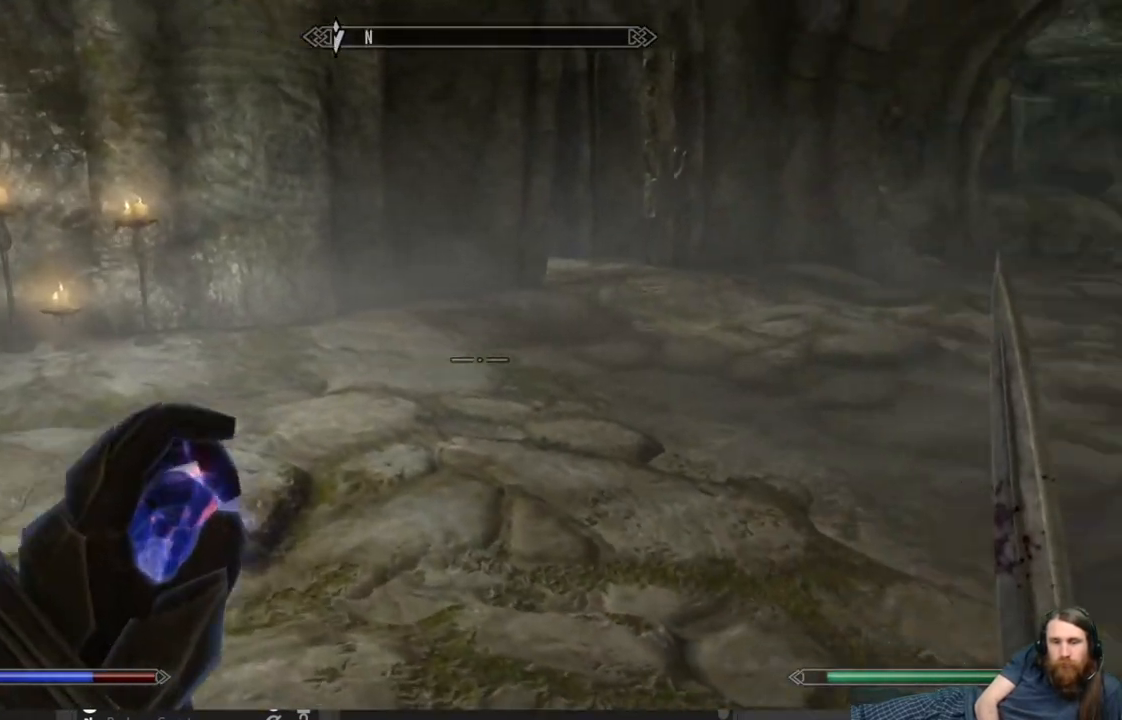
{"buttons": [], "left_stick": "up-left", "right_stick": "center", "events": [[250, "right_stick", "center"]]}
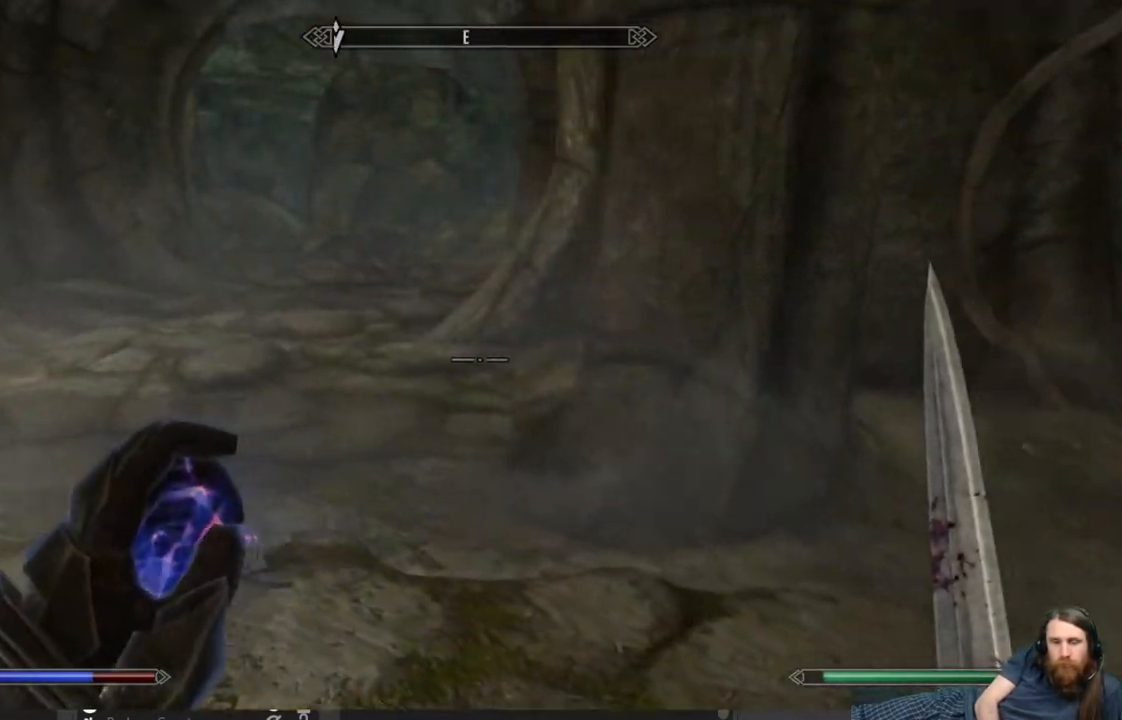
{"buttons": ["L2"], "left_stick": "center", "right_stick": "center", "events": [[117, "left_stick", "left"], [250, "left_stick", "up-left"], [367, "L2", "down"], [450, "left_stick", "center"]]}
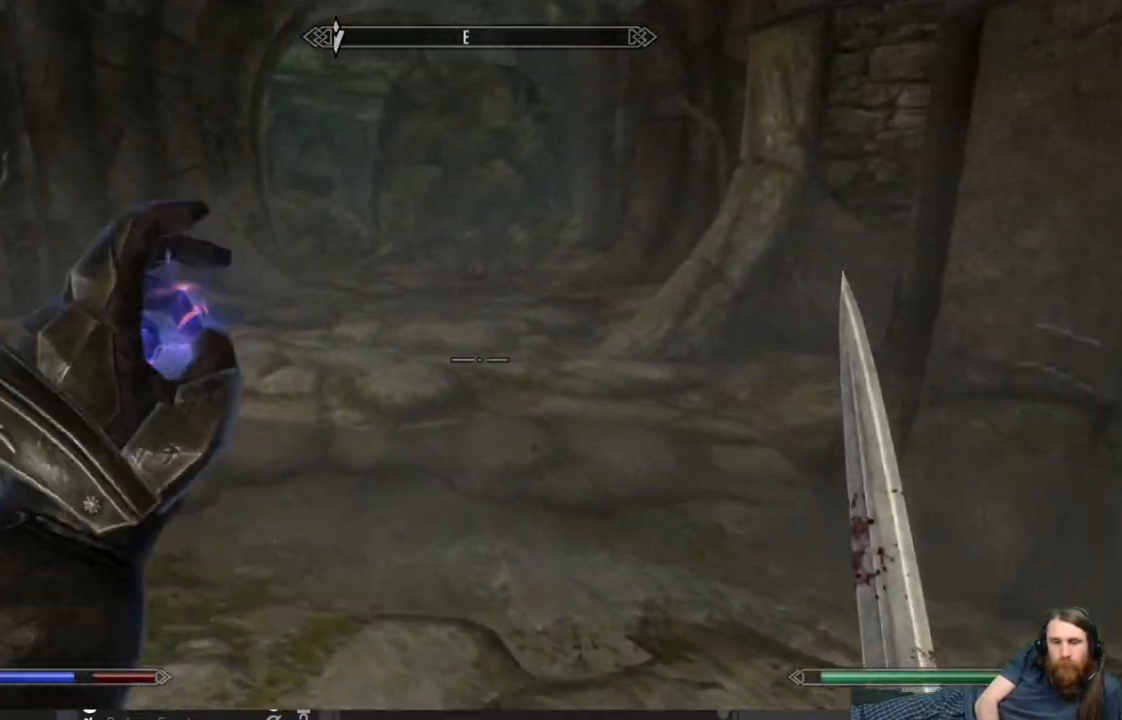
{"buttons": ["L2"], "left_stick": "center", "right_stick": "center", "events": []}
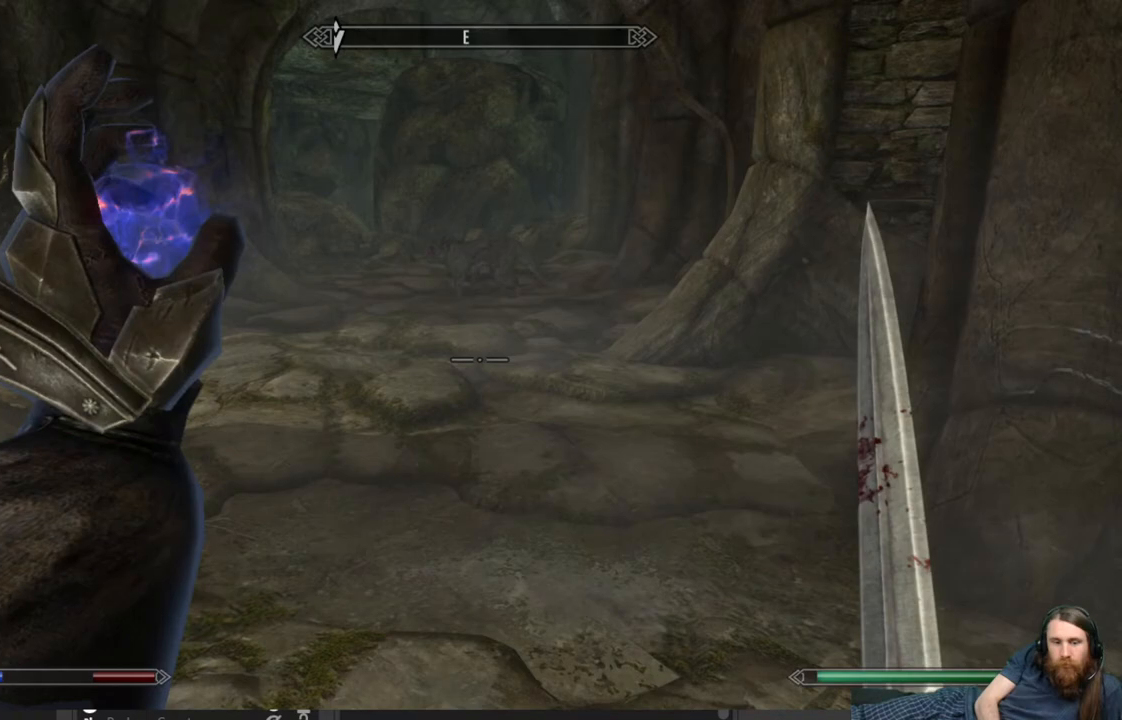
{"buttons": [], "left_stick": "up", "right_stick": "center", "events": [[233, "L2", "up"], [400, "left_stick", "up"]]}
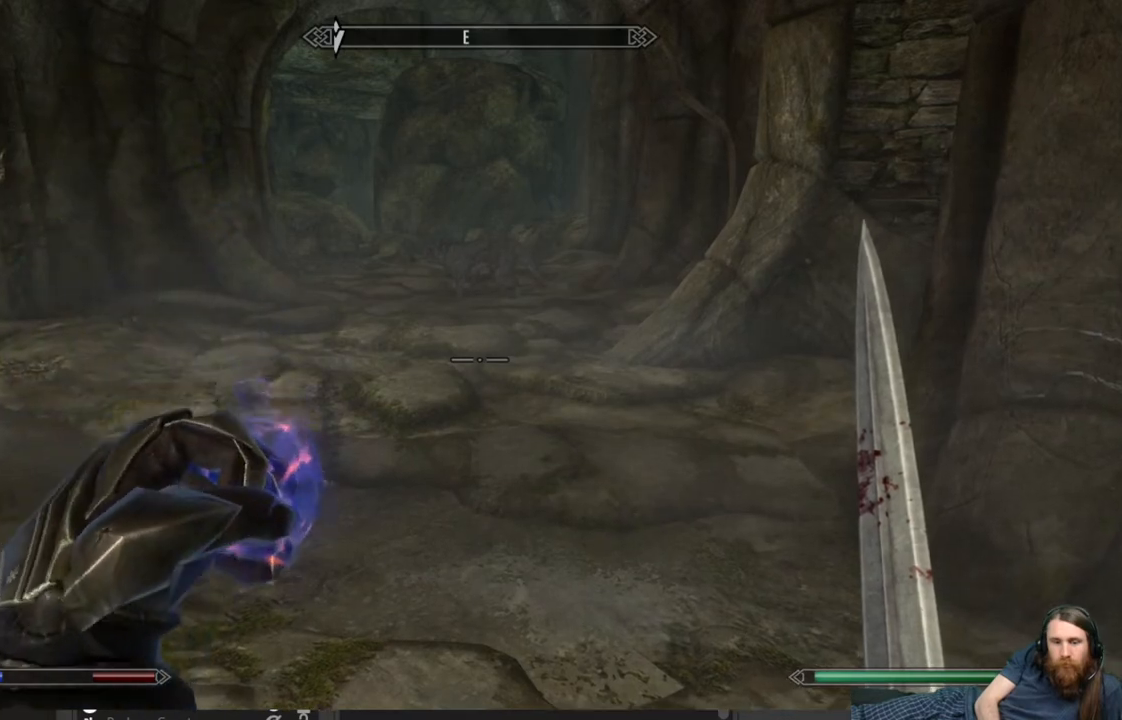
{"buttons": [], "left_stick": "up", "right_stick": "center", "events": []}
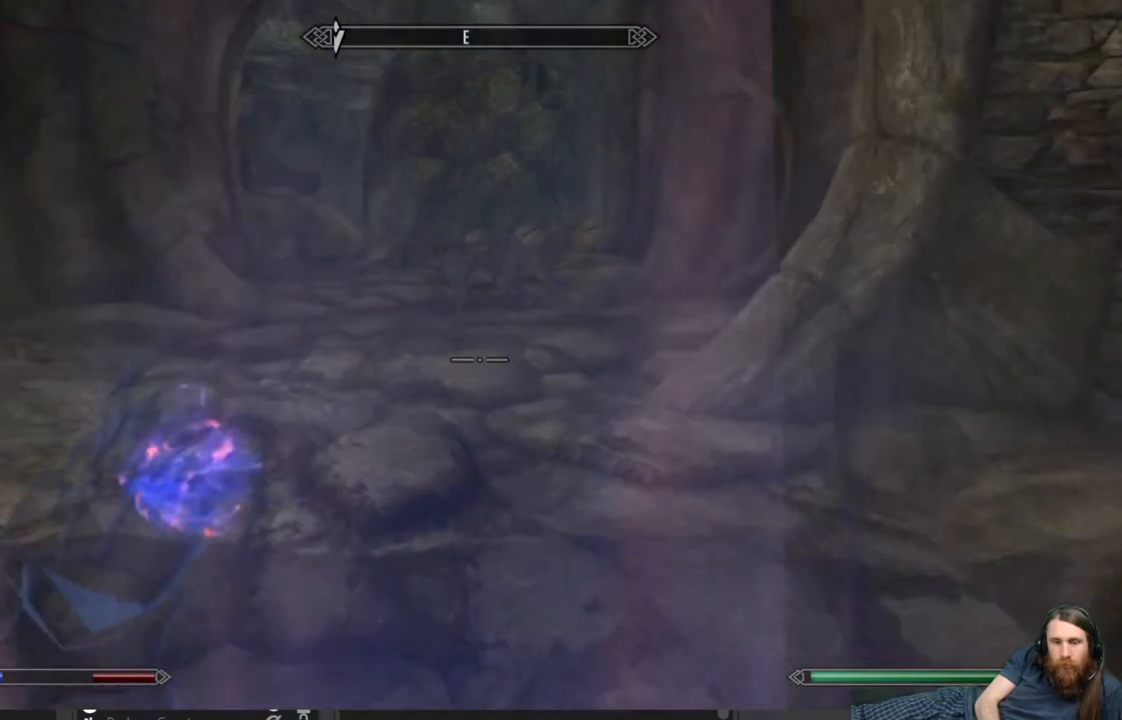
{"buttons": [], "left_stick": "up", "right_stick": "center", "events": []}
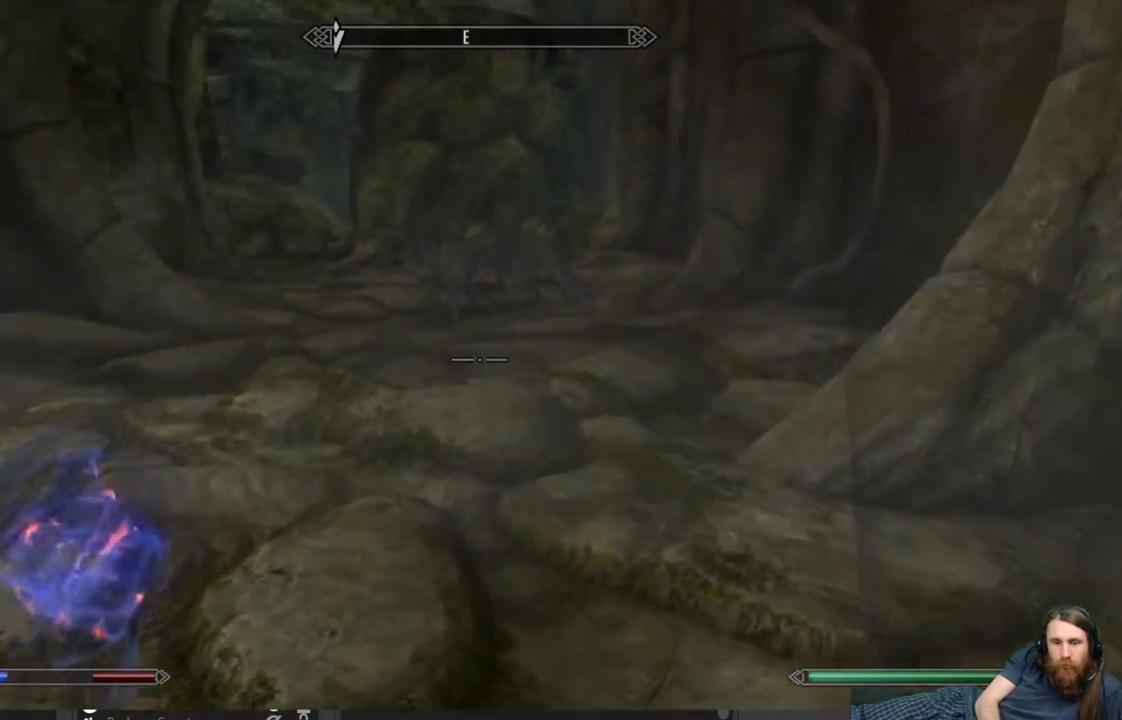
{"buttons": [], "left_stick": "up", "right_stick": "down-left", "events": [[500, "right_stick", "down-left"]]}
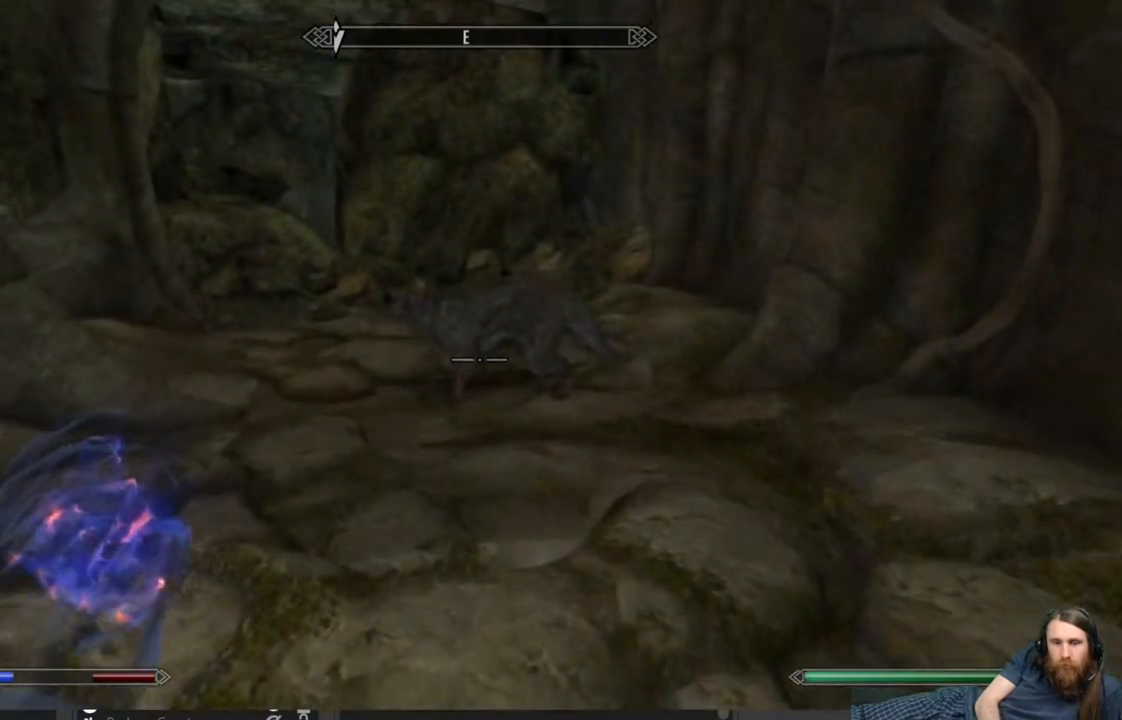
{"buttons": [], "left_stick": "up-right", "right_stick": "center", "events": [[83, "left_stick", "up-right"], [150, "right_stick", "center"], [233, "right_stick", "down"], [417, "right_stick", "center"]]}
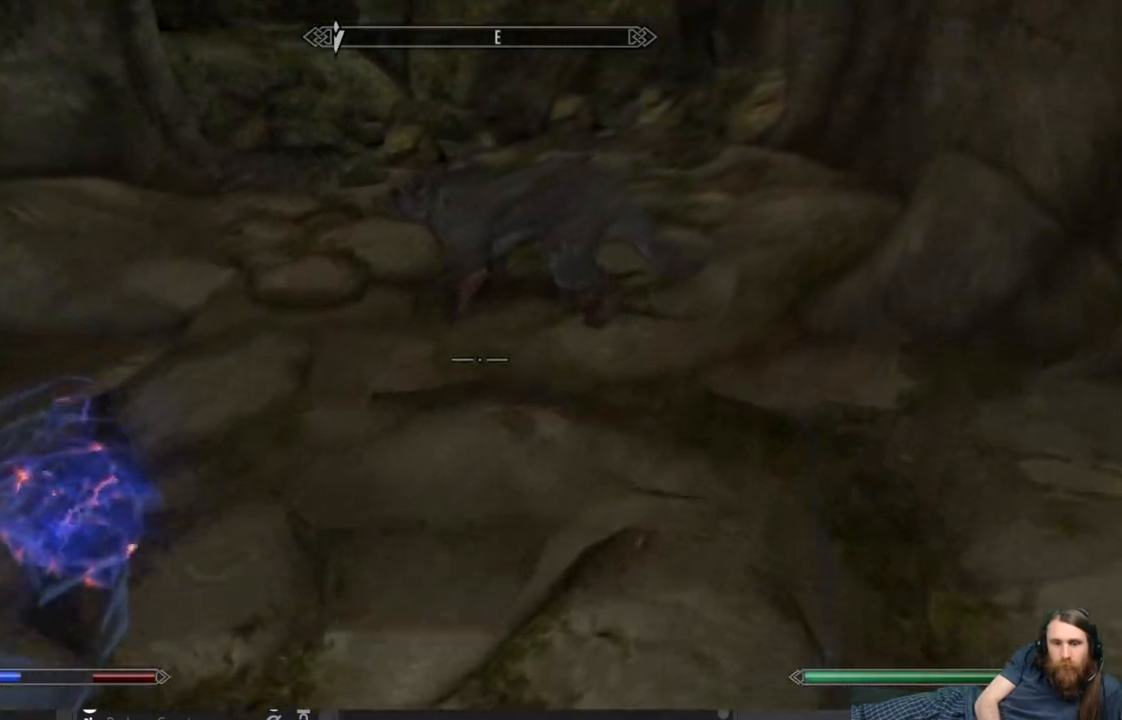
{"buttons": [], "left_stick": "up-right", "right_stick": "center", "events": [[17, "right_stick", "down"], [133, "right_stick", "center"]]}
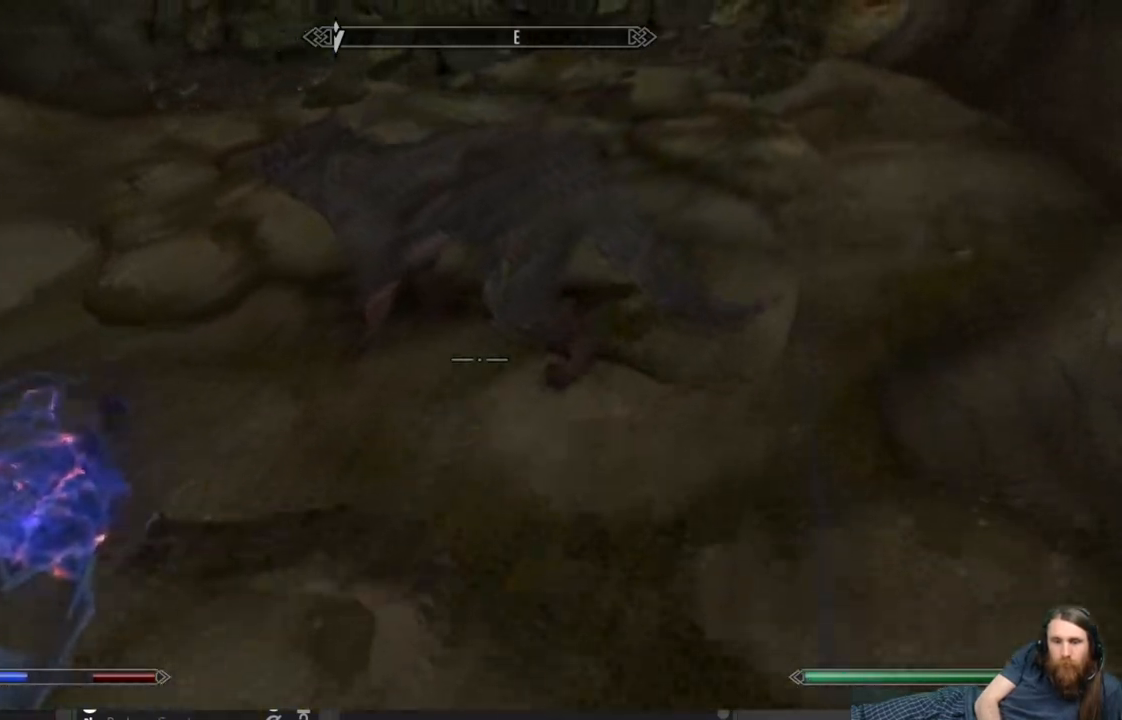
{"buttons": ["R2"], "left_stick": "center", "right_stick": "center", "events": [[33, "left_stick", "up"], [200, "left_stick", "center"], [233, "R2", "down"]]}
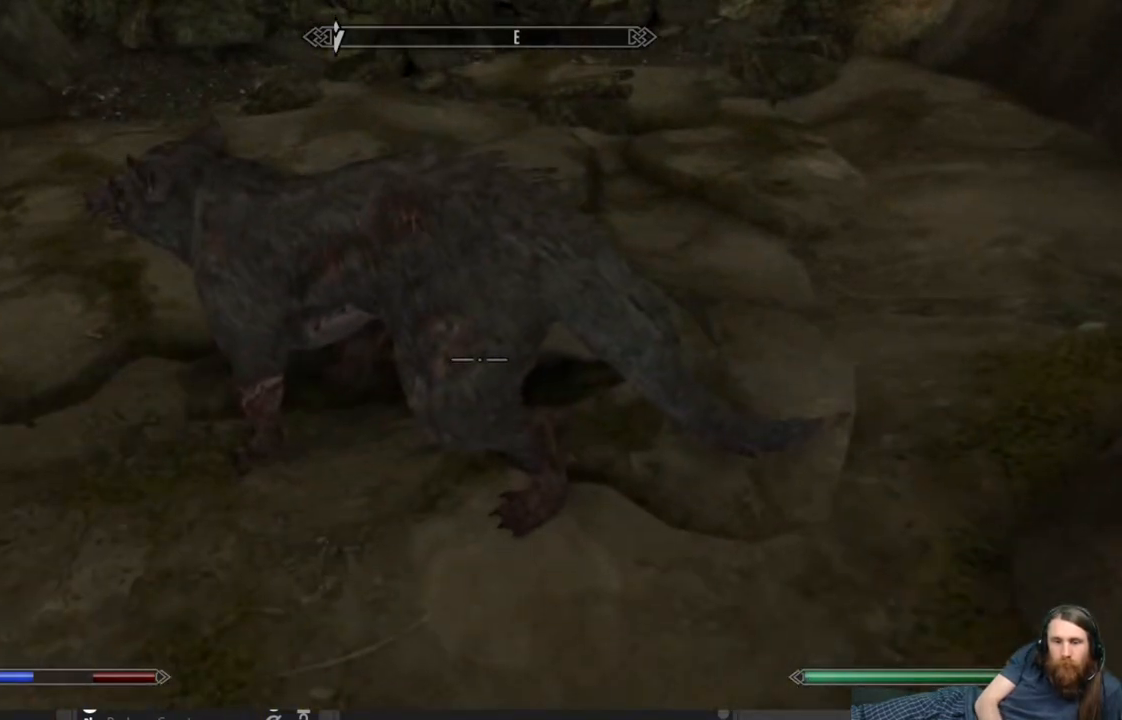
{"buttons": ["R2"], "left_stick": "center", "right_stick": "center", "events": []}
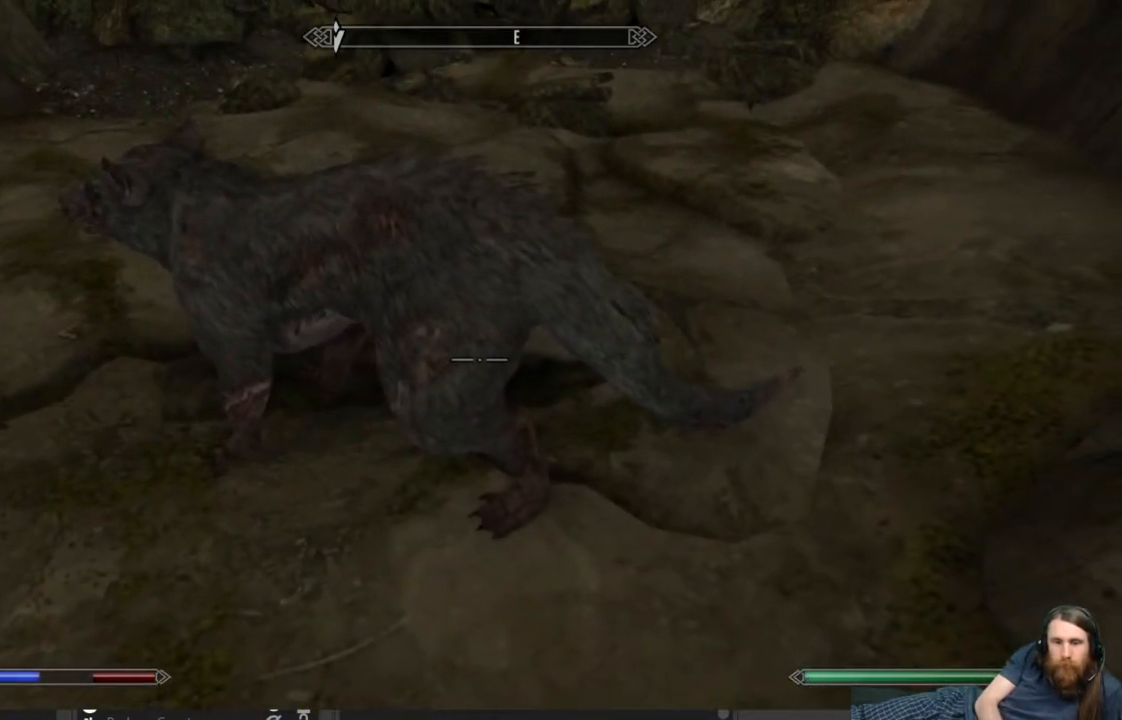
{"buttons": ["R2"], "left_stick": "center", "right_stick": "center", "events": []}
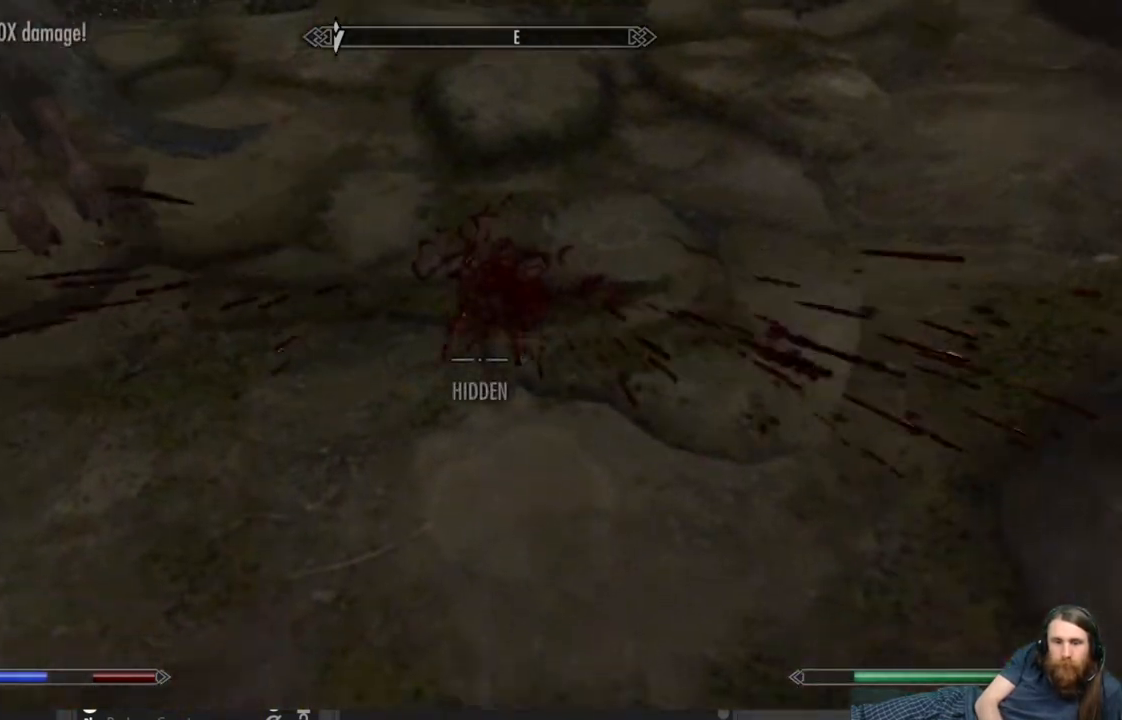
{"buttons": [], "left_stick": "center", "right_stick": "up-left", "events": [[150, "R2", "up"], [250, "right_stick", "up-left"]]}
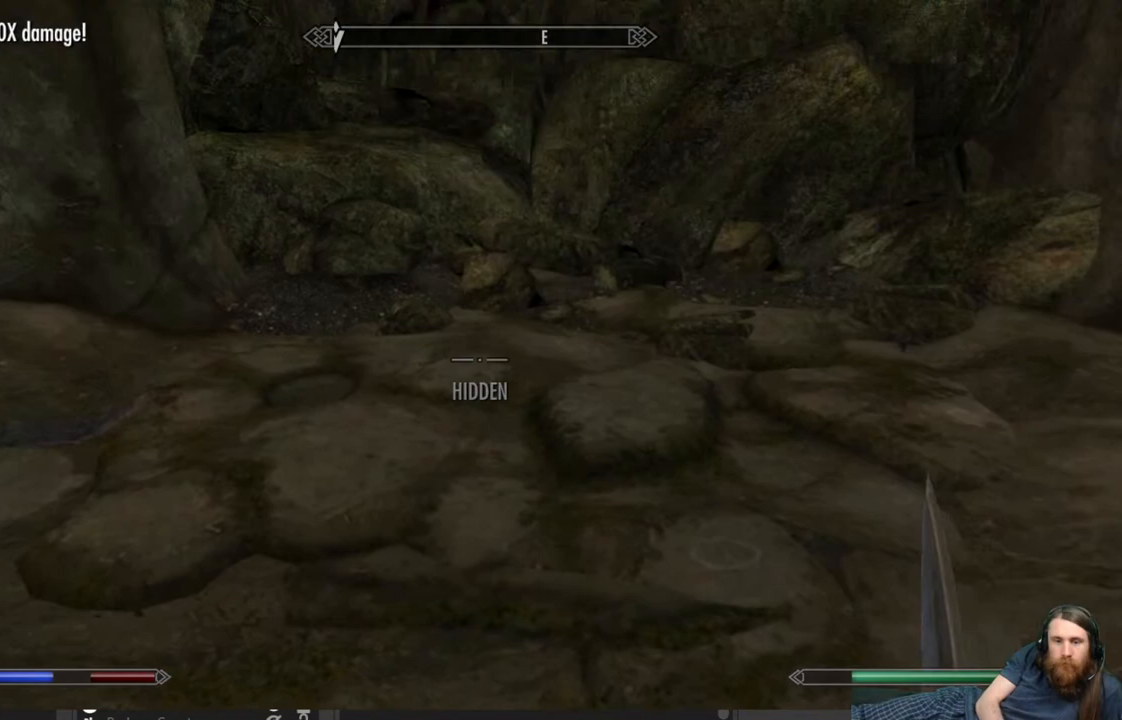
{"buttons": [], "left_stick": "right", "right_stick": "center", "events": [[150, "left_stick", "right"], [150, "right_stick", "center"], [267, "right_stick", "down-left"], [450, "right_stick", "center"]]}
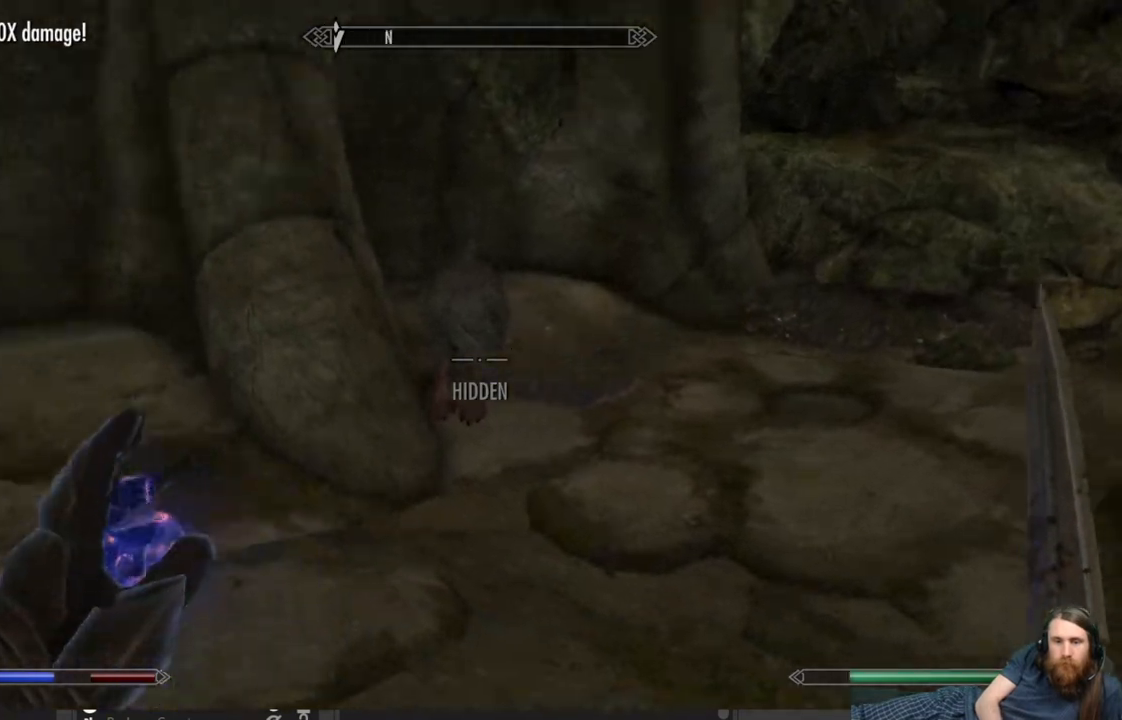
{"buttons": [], "left_stick": "up", "right_stick": "down", "events": [[33, "left_stick", "up-right"], [133, "left_stick", "up"], [433, "right_stick", "down"]]}